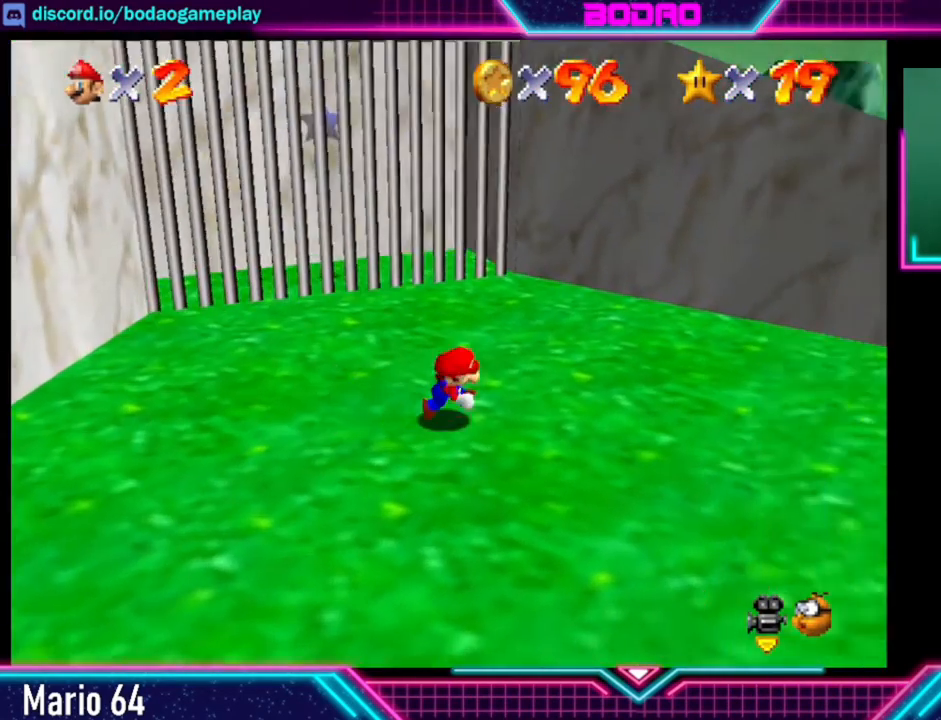
Gameplay with a controller (Xbox layout); each line is a JSON object with the inputs held at the frame after it. "events" lists button and stick changes between this image and that frame as [ms after this image, input, new state], when the widget could be followed in between. Not read: L3 R3 right_stick.
{"buttons": [], "left_stick": "right", "events": []}
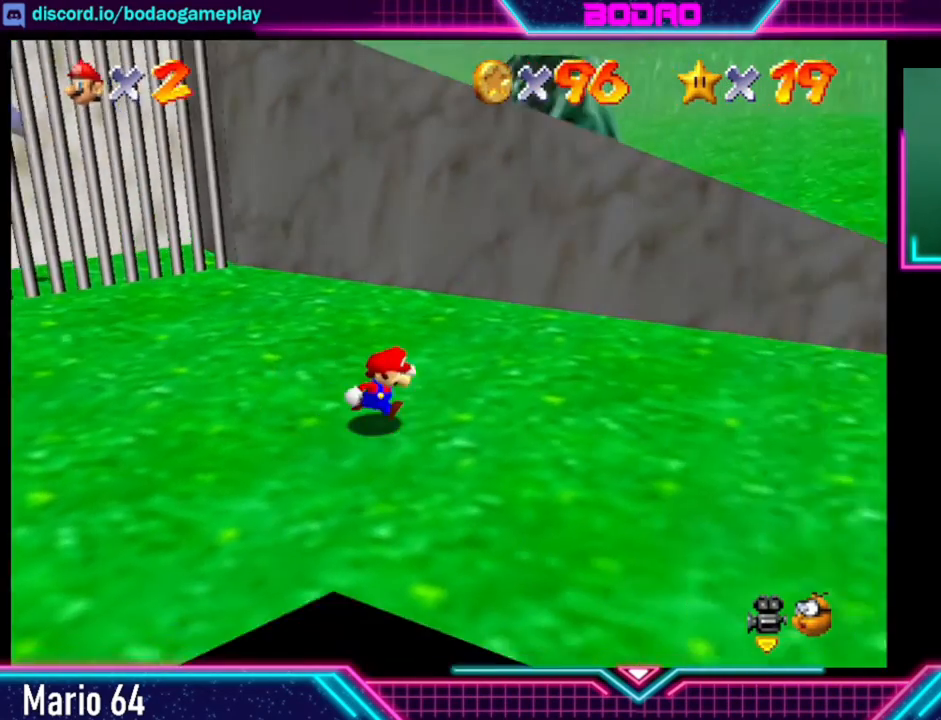
{"buttons": [], "left_stick": "down-right", "events": [[40, "left_stick", "down-right"]]}
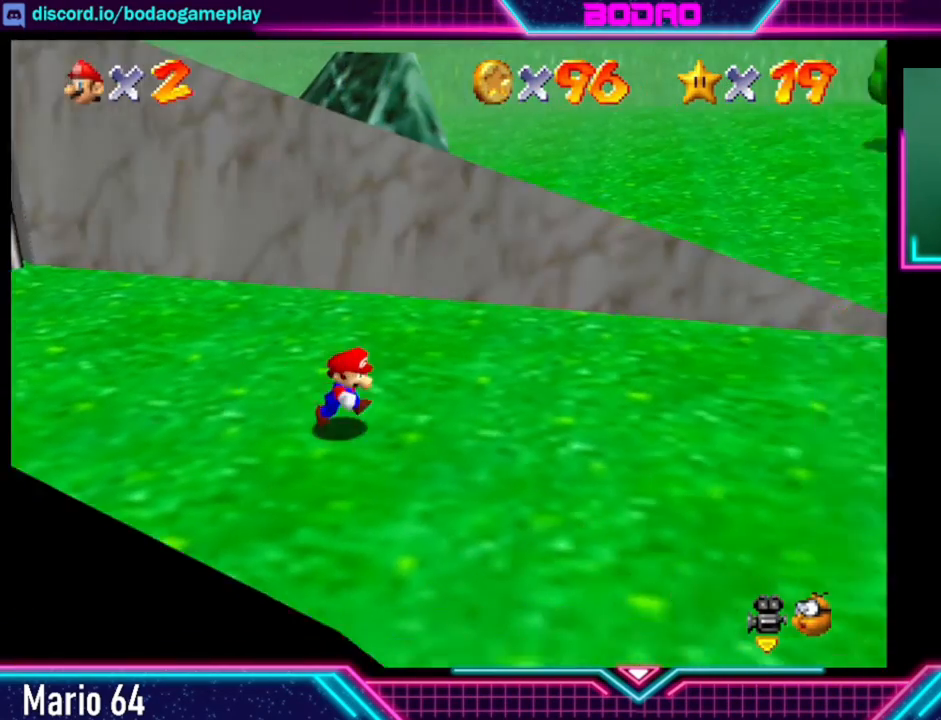
{"buttons": [], "left_stick": "down-right", "events": []}
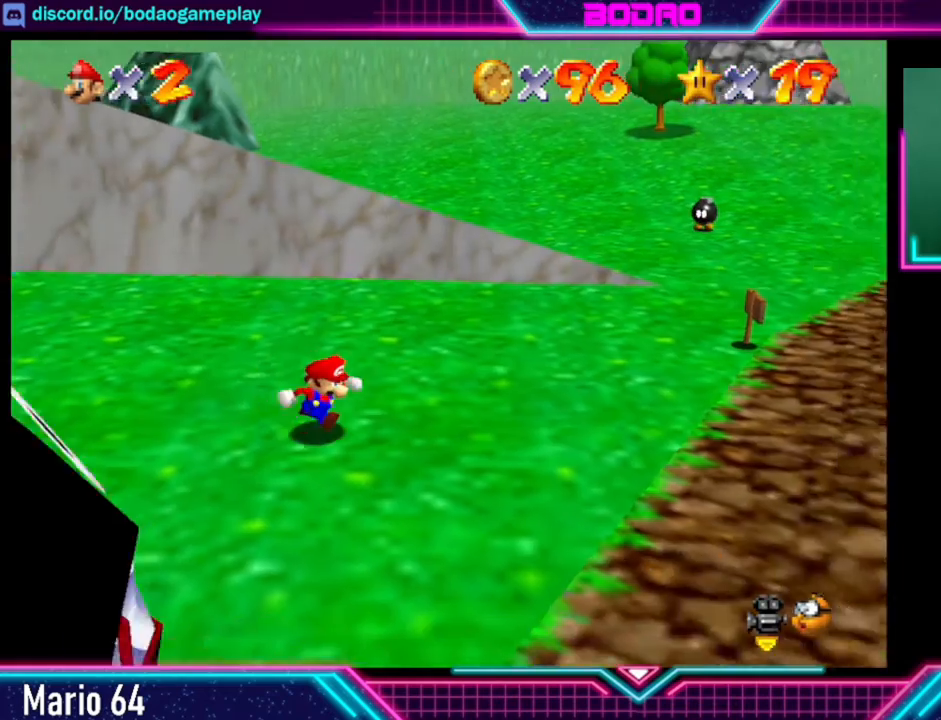
{"buttons": [], "left_stick": "down-right", "events": []}
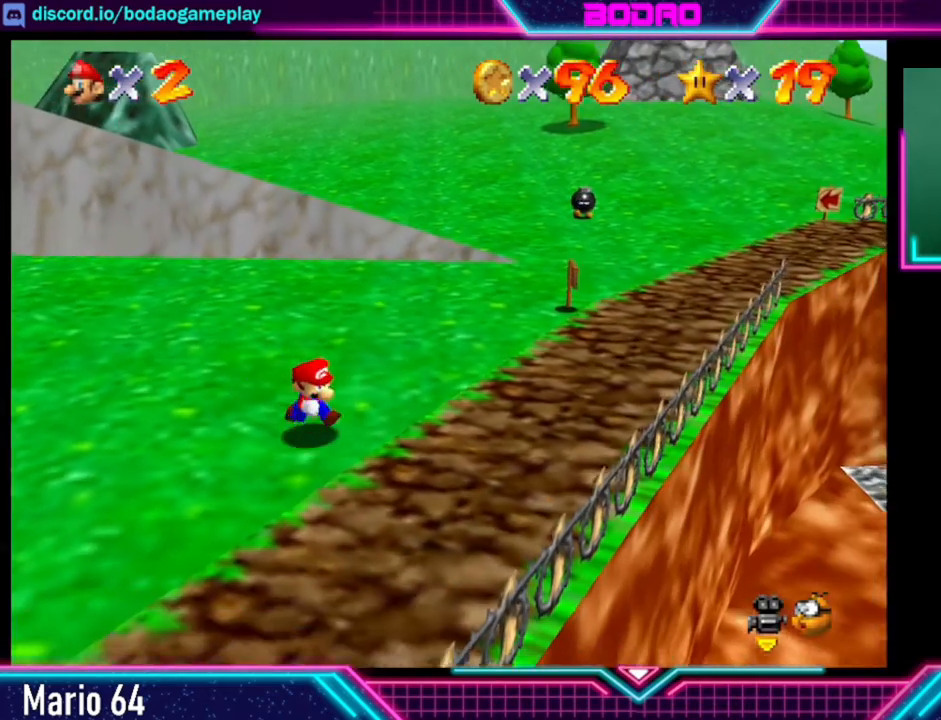
{"buttons": [], "left_stick": "down-left", "events": [[40, "left_stick", "down"], [400, "left_stick", "down-left"]]}
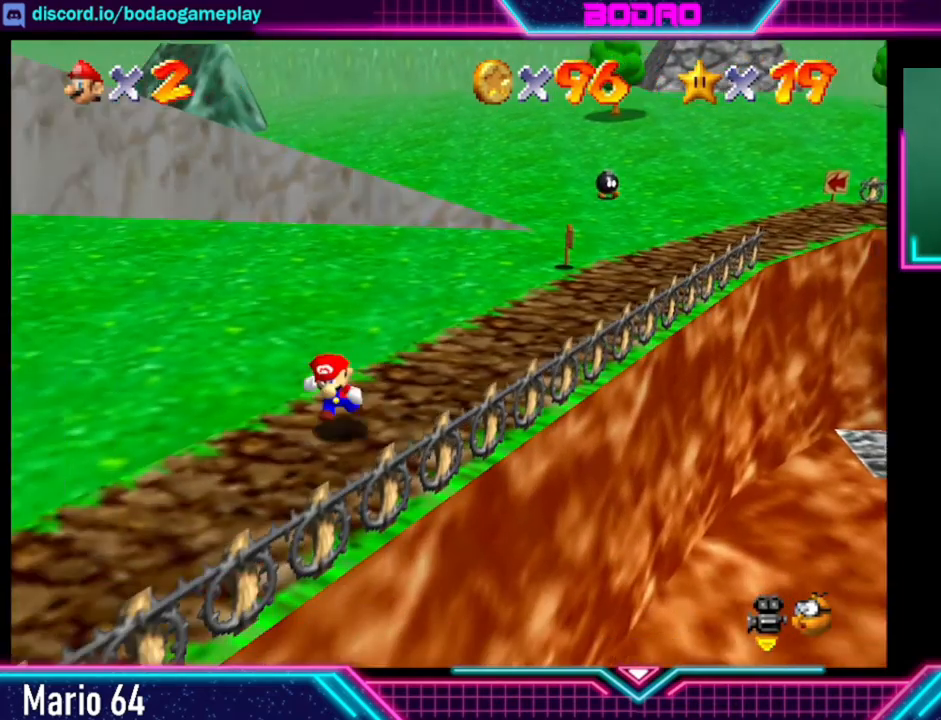
{"buttons": [], "left_stick": "down-left", "events": []}
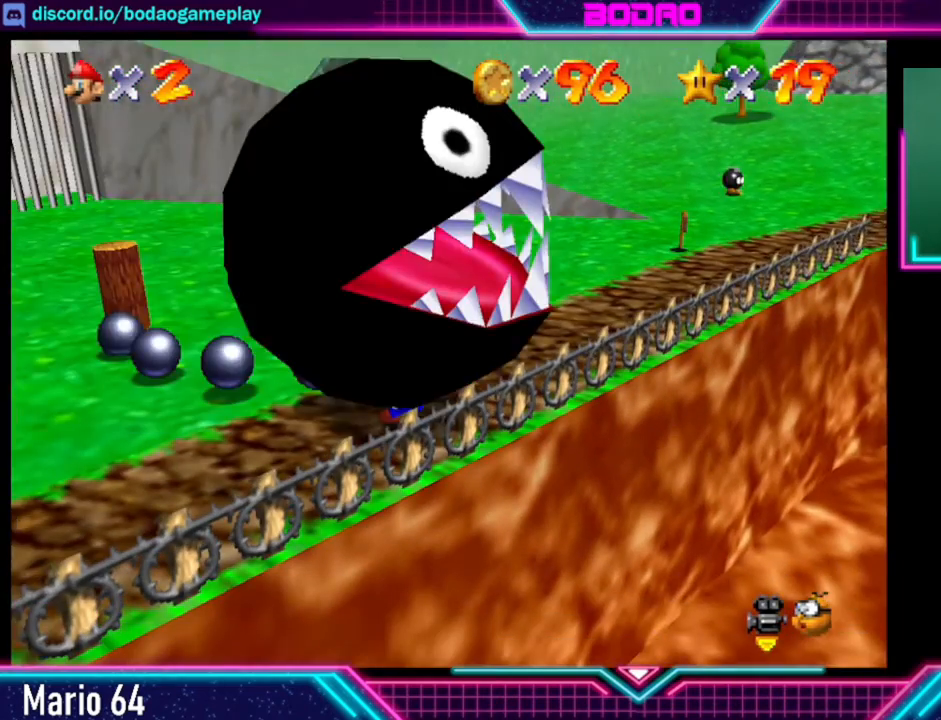
{"buttons": [], "left_stick": "left", "events": [[520, "left_stick", "left"]]}
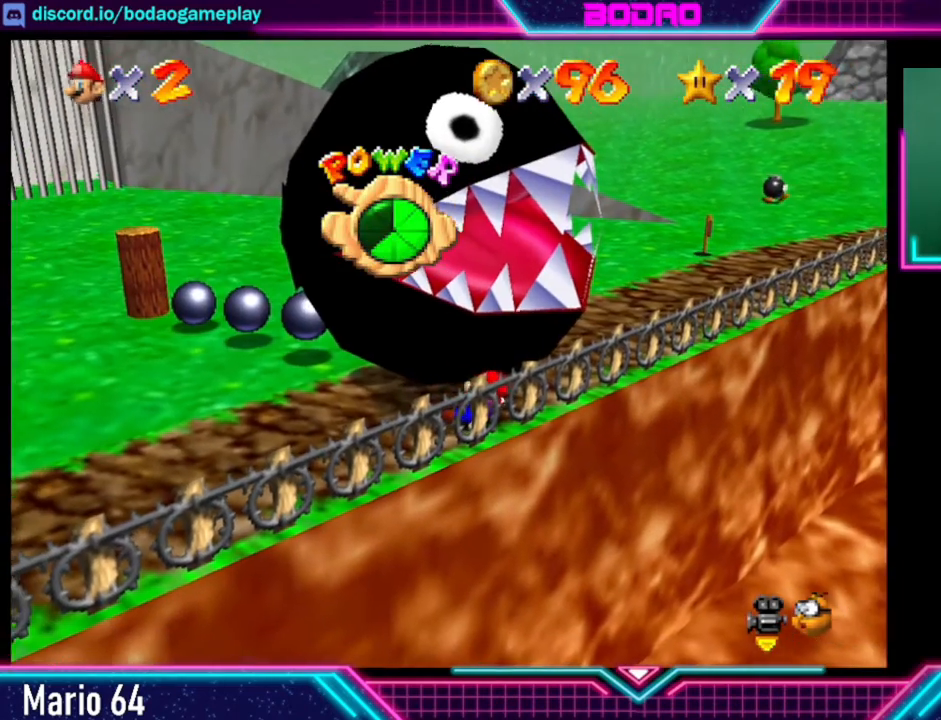
{"buttons": [], "left_stick": "left", "events": []}
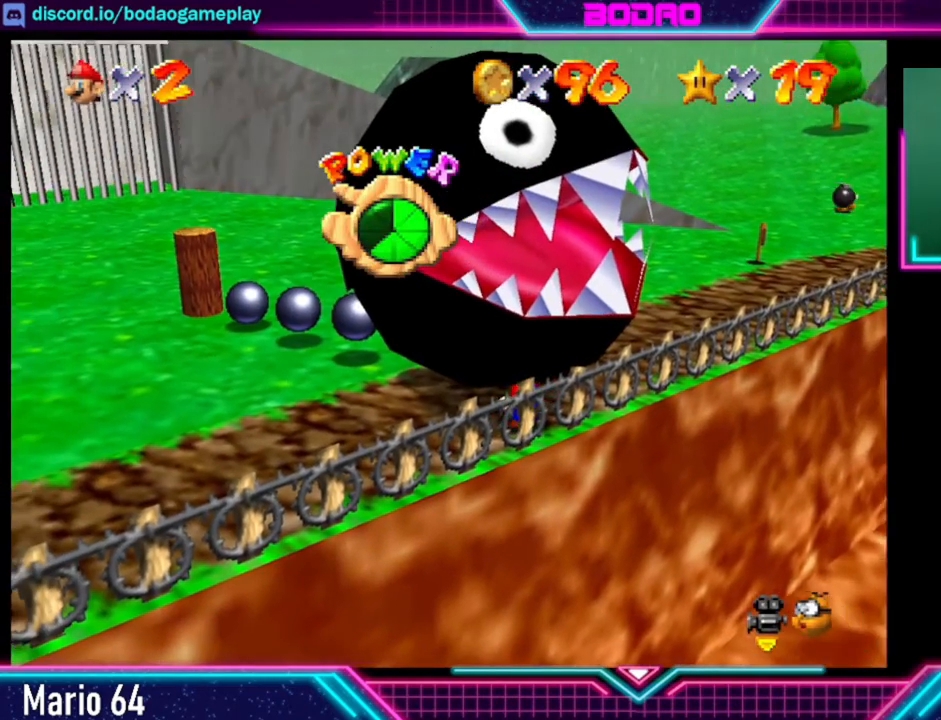
{"buttons": [], "left_stick": "left", "events": []}
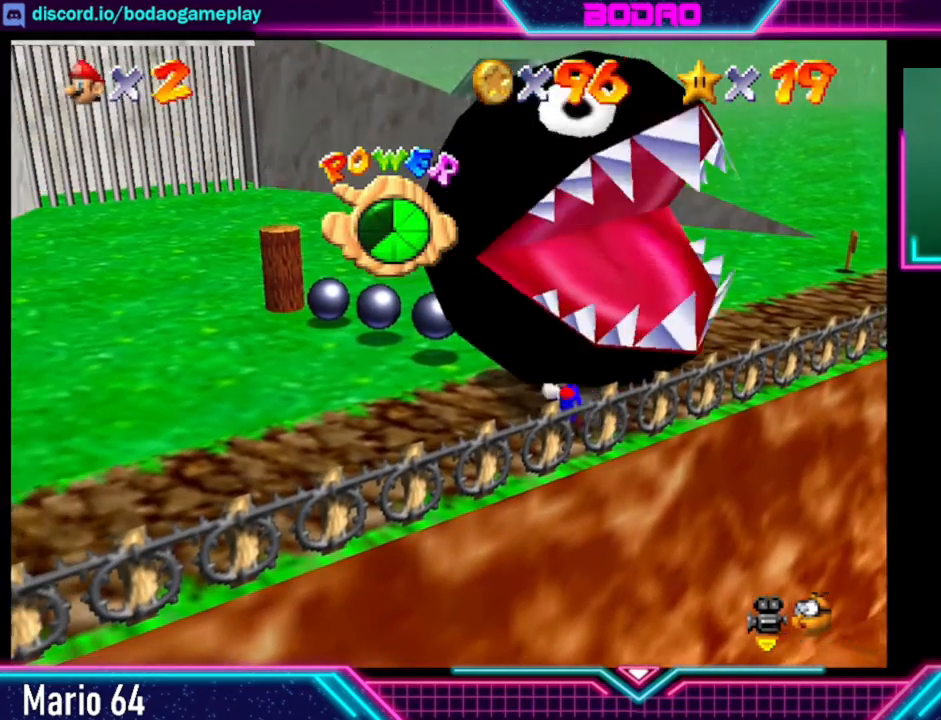
{"buttons": [], "left_stick": "up-left", "events": [[480, "left_stick", "up-left"]]}
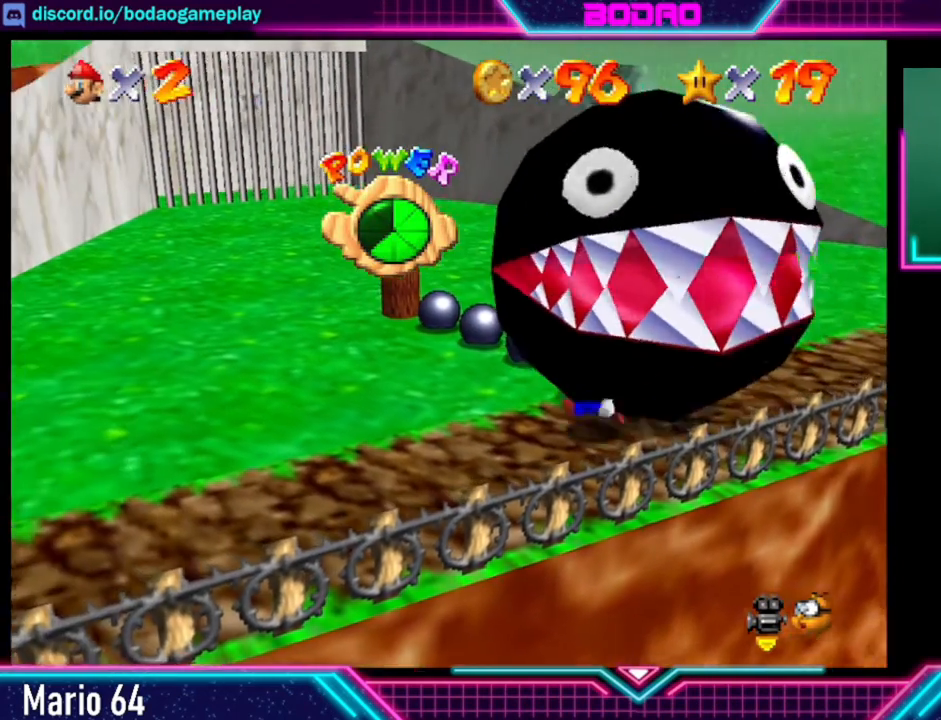
{"buttons": [], "left_stick": "up-left", "events": []}
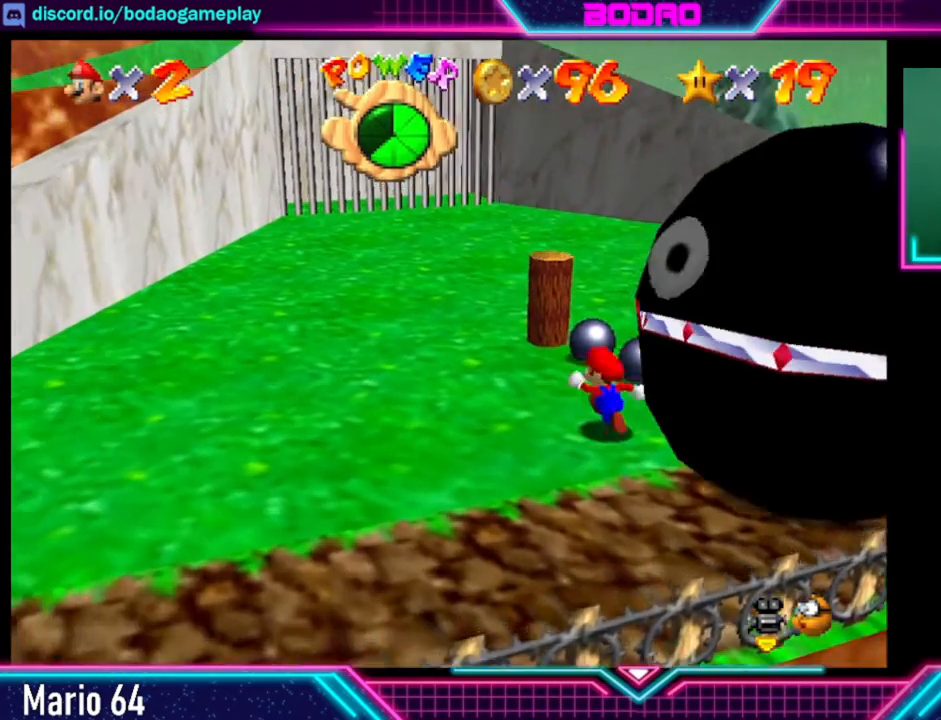
{"buttons": [], "left_stick": "up", "events": [[120, "left_stick", "up"], [280, "left_stick", "up-right"], [480, "left_stick", "up"]]}
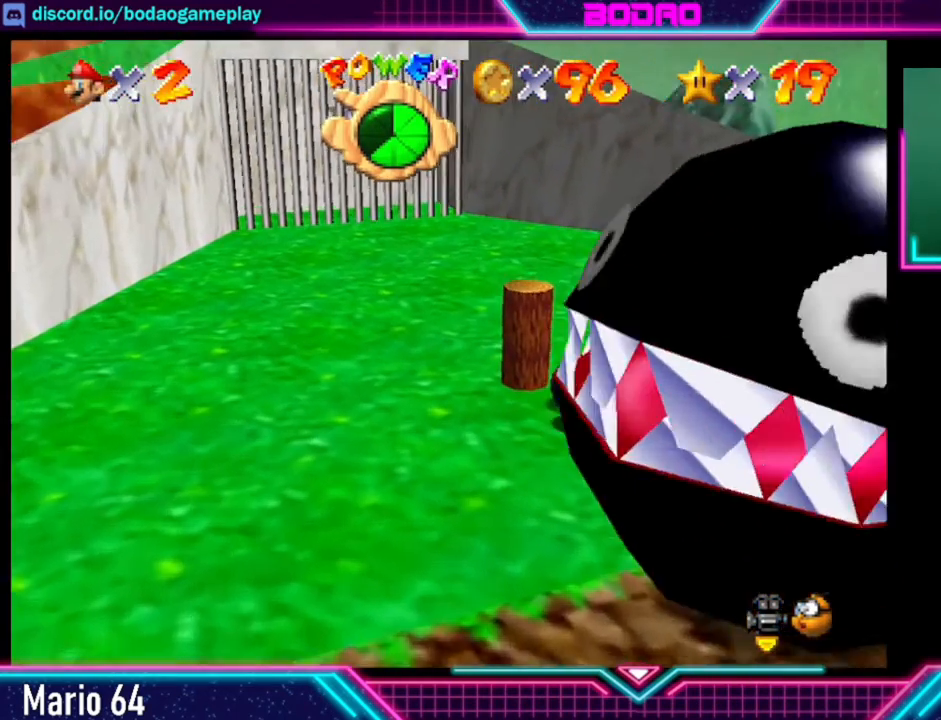
{"buttons": [], "left_stick": "up-left", "events": [[280, "left_stick", "up-left"]]}
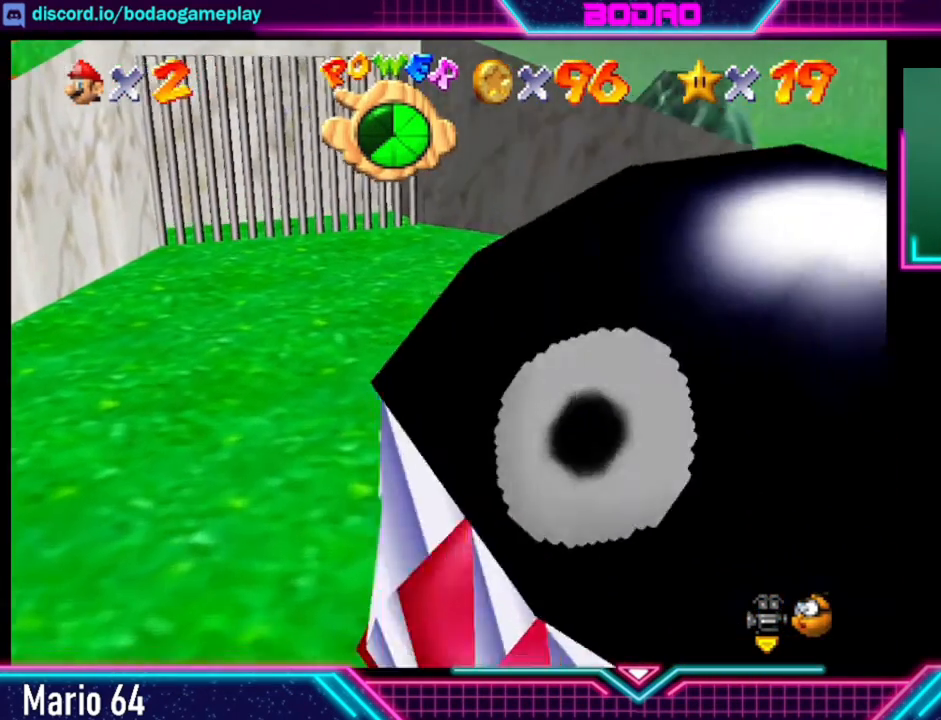
{"buttons": [], "left_stick": "down", "events": [[280, "left_stick", "down-left"], [440, "left_stick", "down"]]}
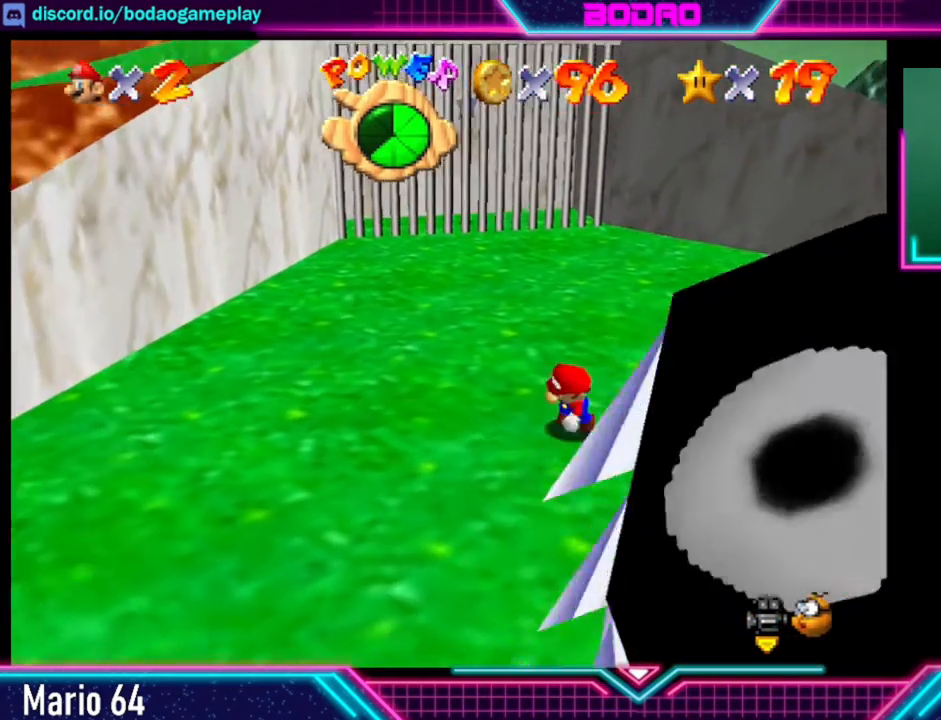
{"buttons": [], "left_stick": "up-right", "events": [[160, "left_stick", "down-right"], [400, "left_stick", "right"], [520, "left_stick", "up-right"]]}
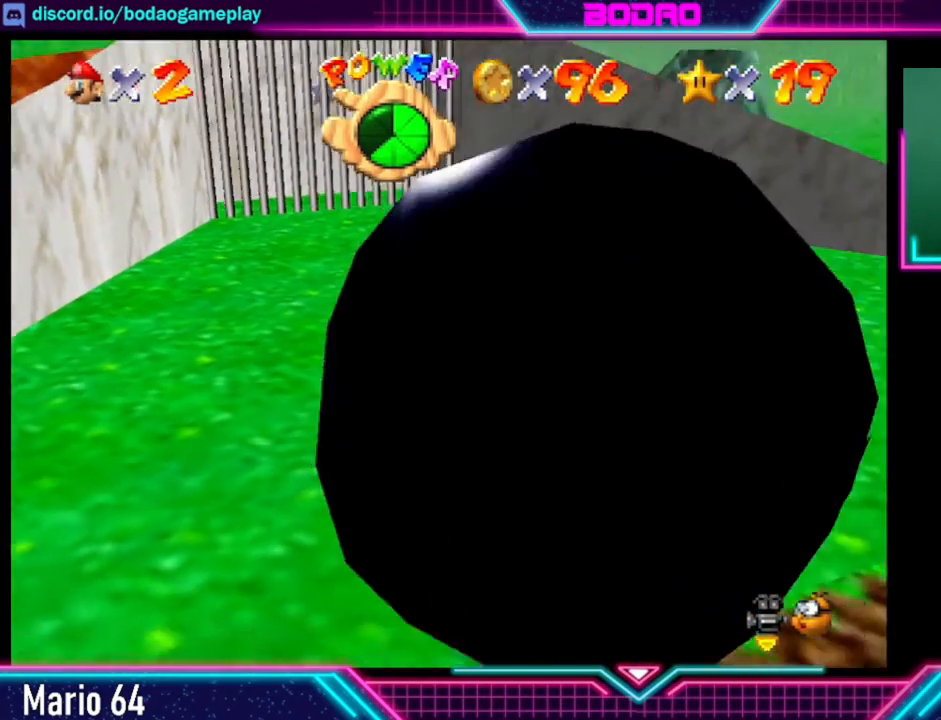
{"buttons": [], "left_stick": "up-left", "events": [[160, "left_stick", "up"], [400, "left_stick", "up-left"]]}
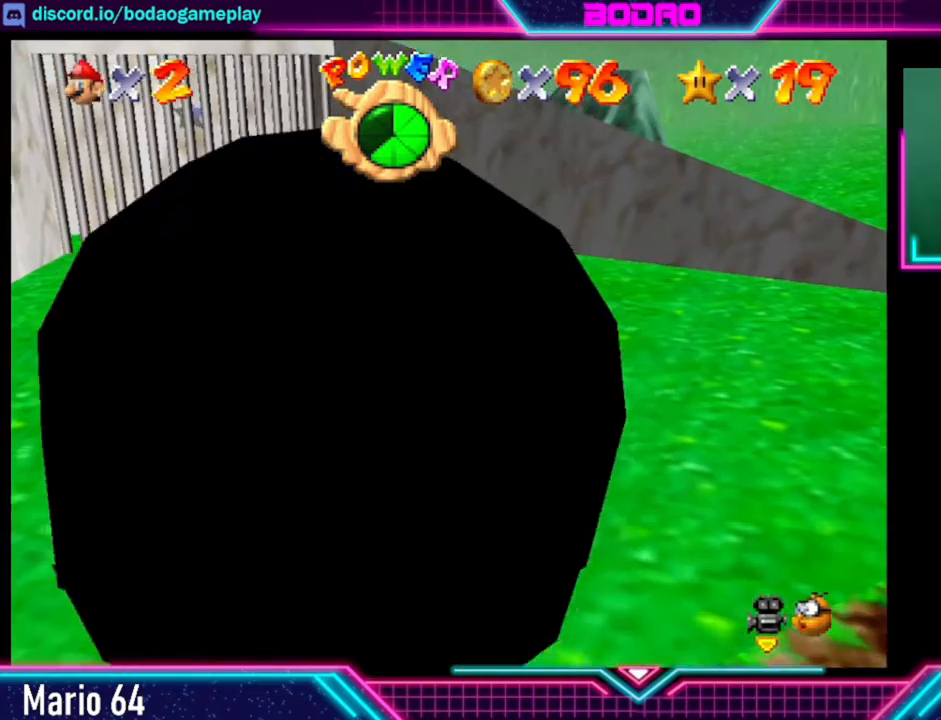
{"buttons": [], "left_stick": "down-right", "events": [[120, "left_stick", "left"], [240, "left_stick", "down-left"], [400, "left_stick", "down"], [520, "left_stick", "down-right"]]}
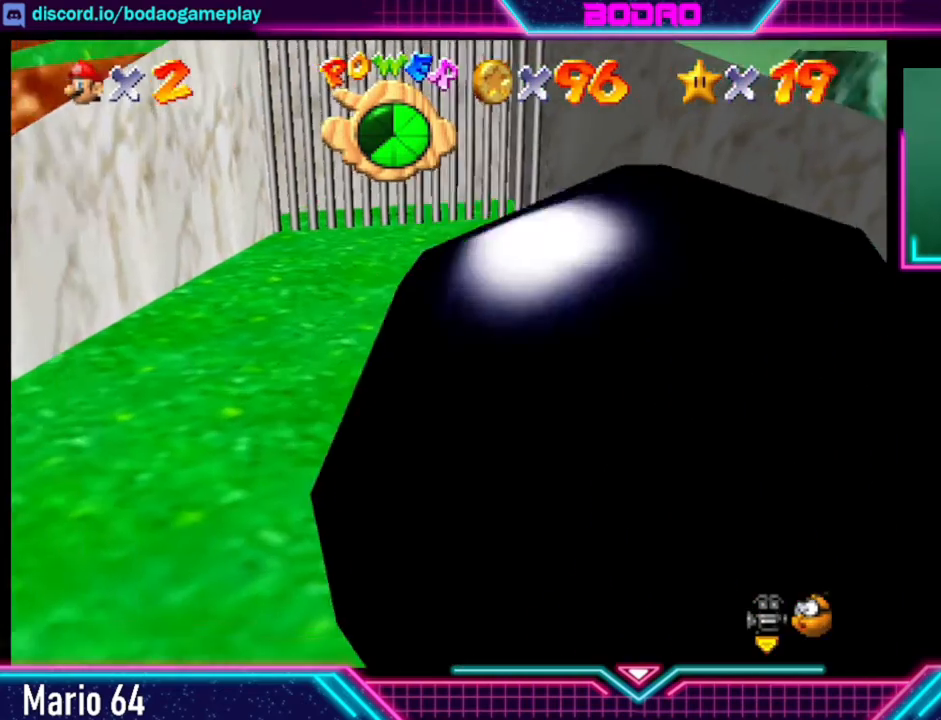
{"buttons": [], "left_stick": "up-right", "events": [[280, "left_stick", "right"], [440, "left_stick", "up-right"]]}
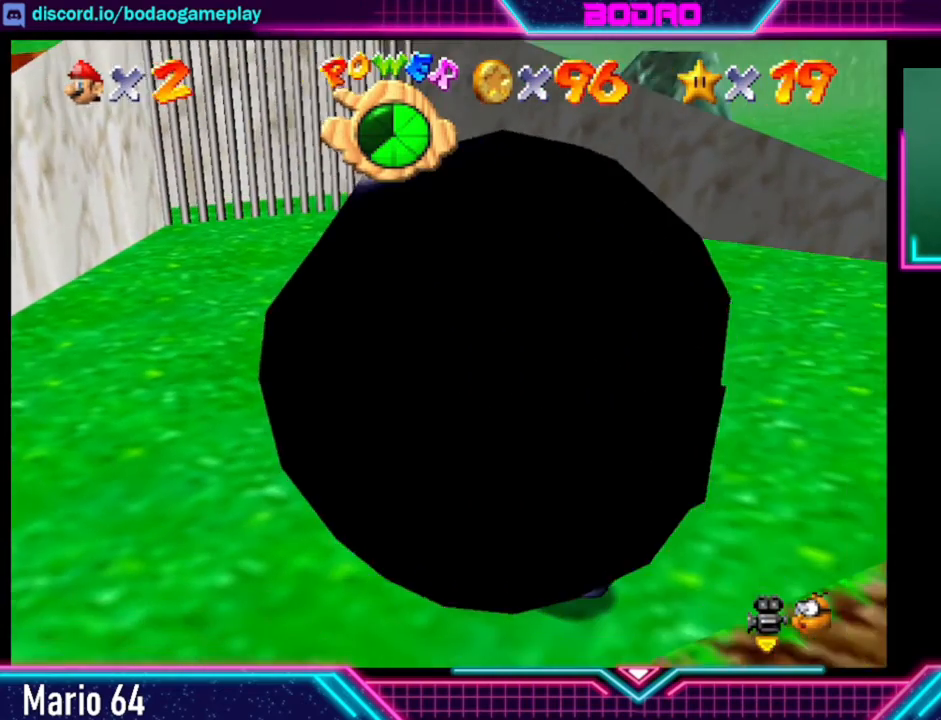
{"buttons": [], "left_stick": "right", "events": [[480, "left_stick", "right"]]}
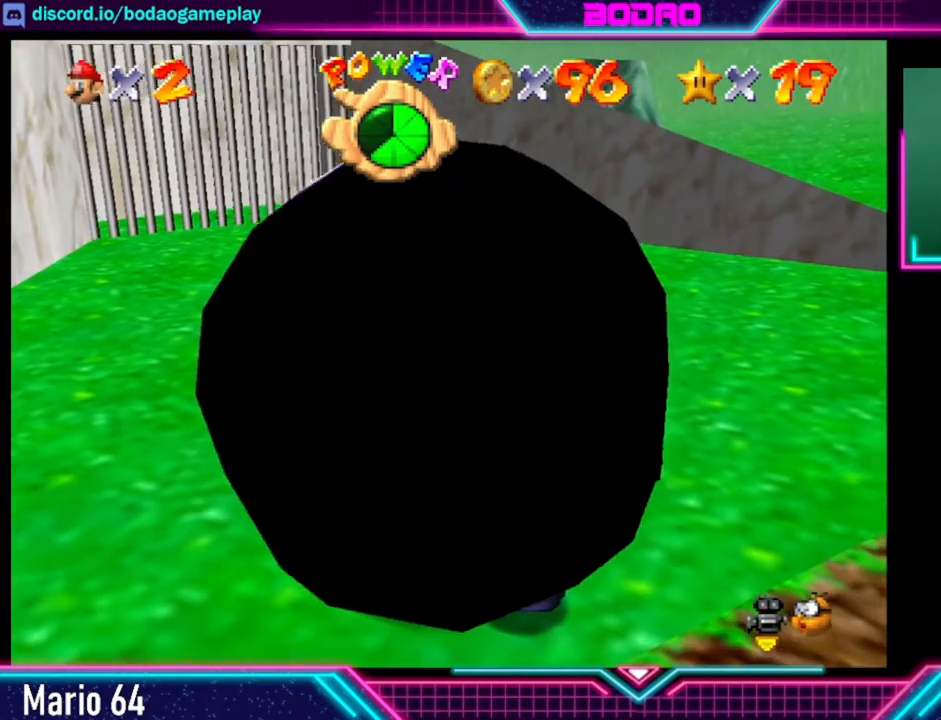
{"buttons": [], "left_stick": "right", "events": []}
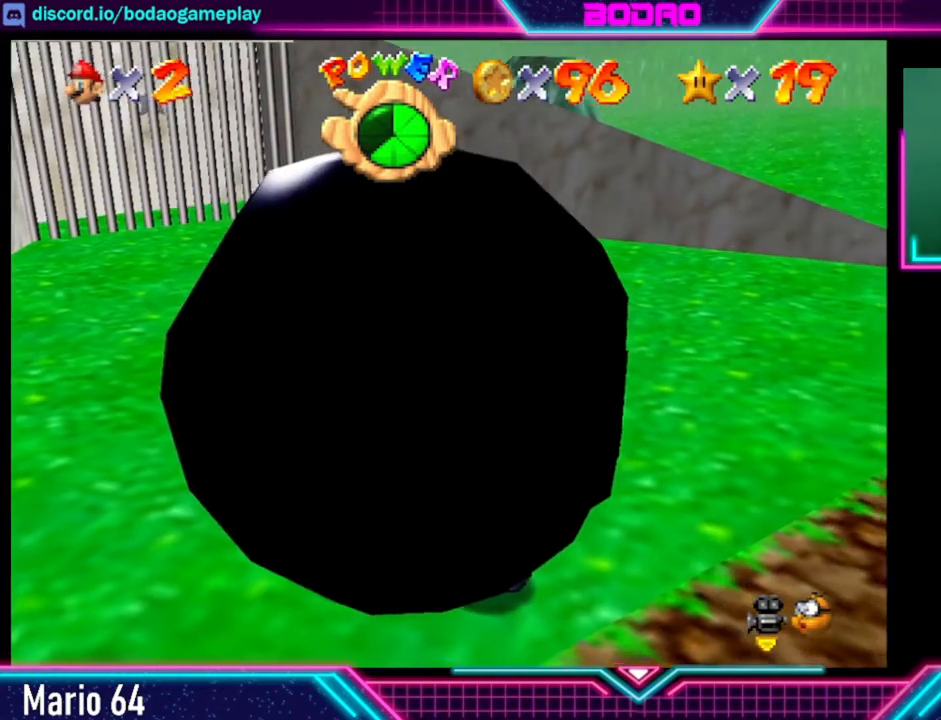
{"buttons": [], "left_stick": "up-right", "events": [[320, "left_stick", "up-right"]]}
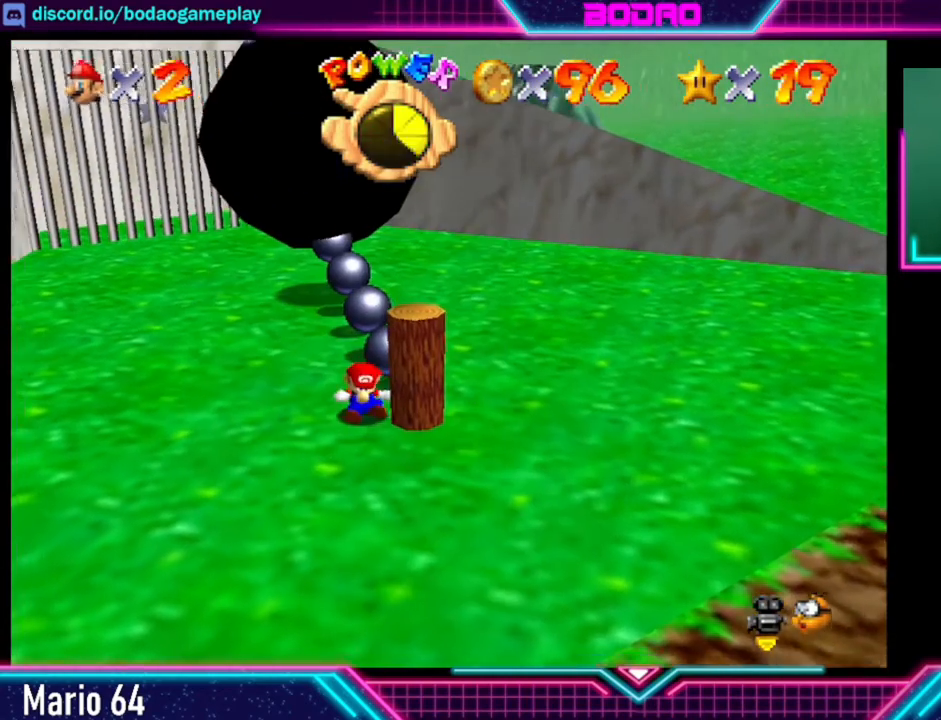
{"buttons": [], "left_stick": "up-right", "events": [[80, "left_stick", "center"], [400, "left_stick", "up-right"]]}
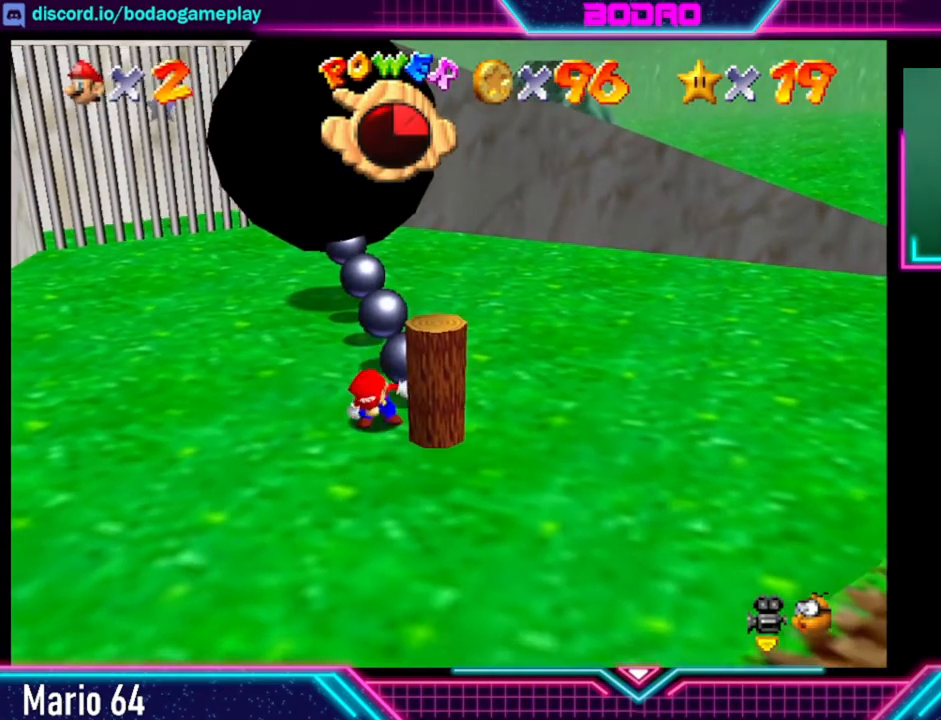
{"buttons": [], "left_stick": "up-right", "events": []}
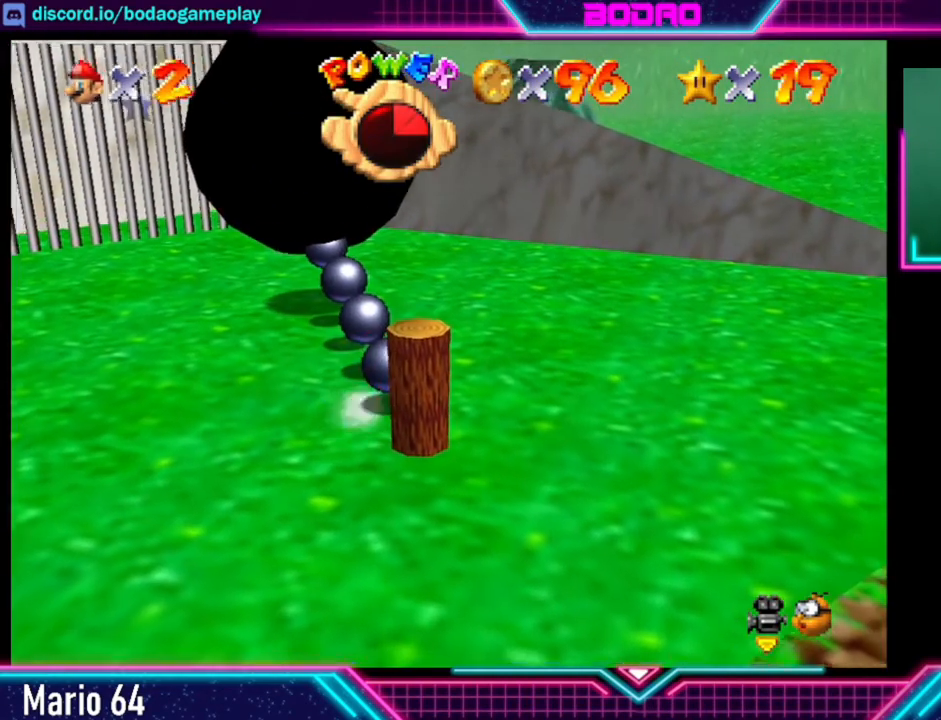
{"buttons": [], "left_stick": "right", "events": [[200, "left_stick", "right"]]}
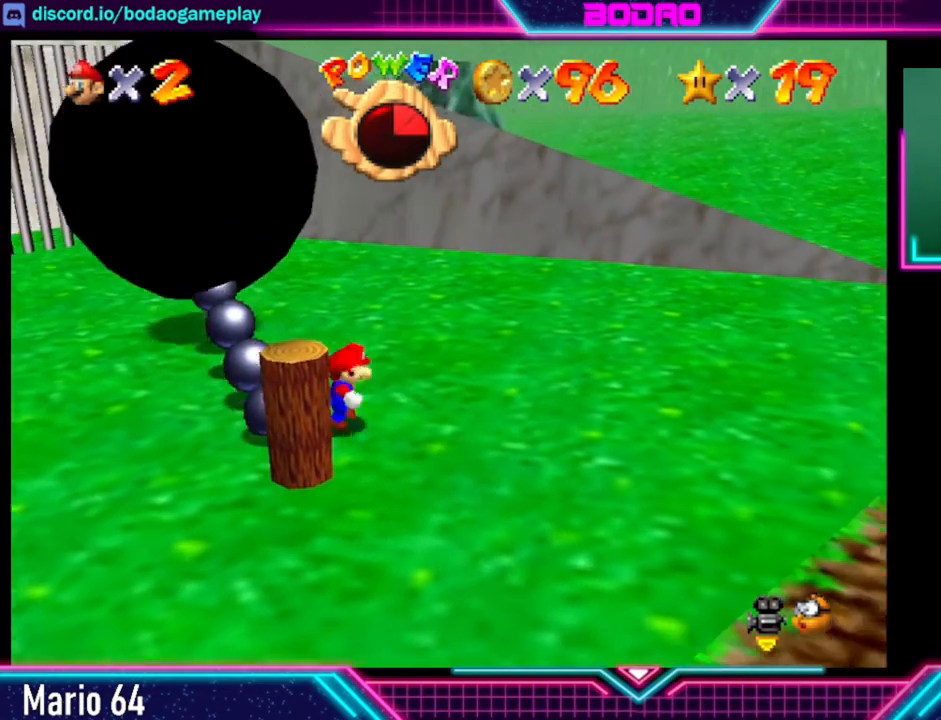
{"buttons": [], "left_stick": "right", "events": []}
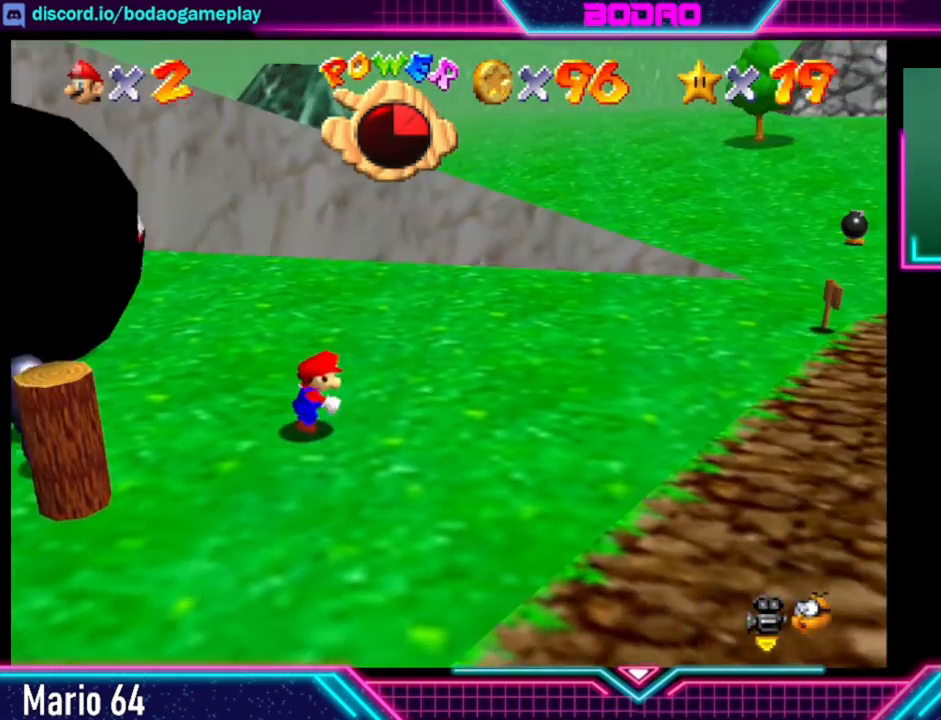
{"buttons": ["A"], "left_stick": "up-right", "events": [[200, "left_stick", "up-right"], [240, "A", "down"]]}
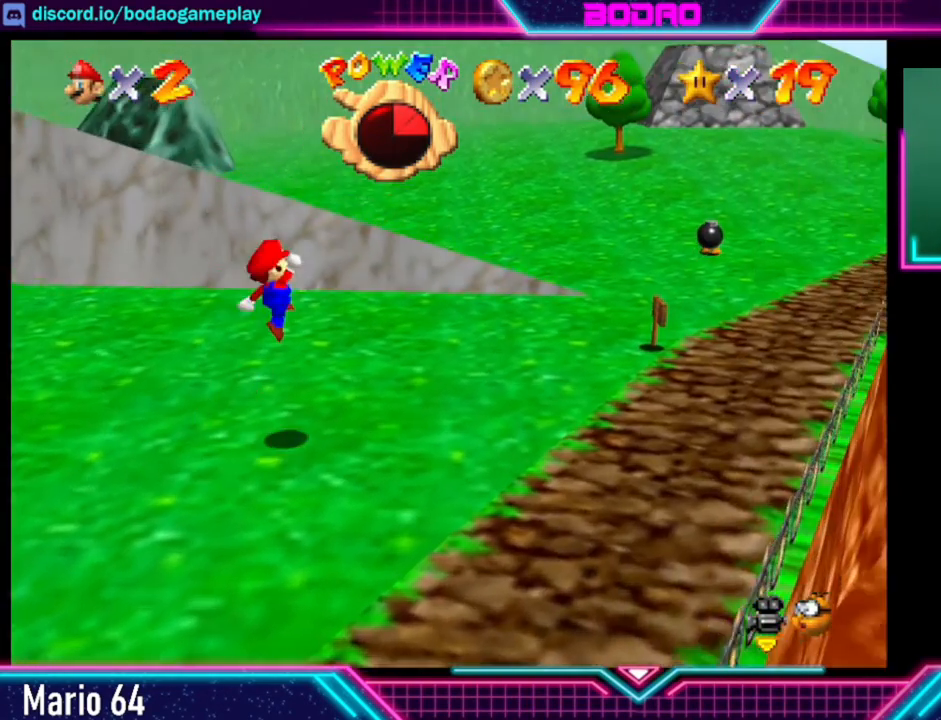
{"buttons": [], "left_stick": "up-right", "events": [[40, "X", "down"], [120, "A", "up"], [200, "X", "up"]]}
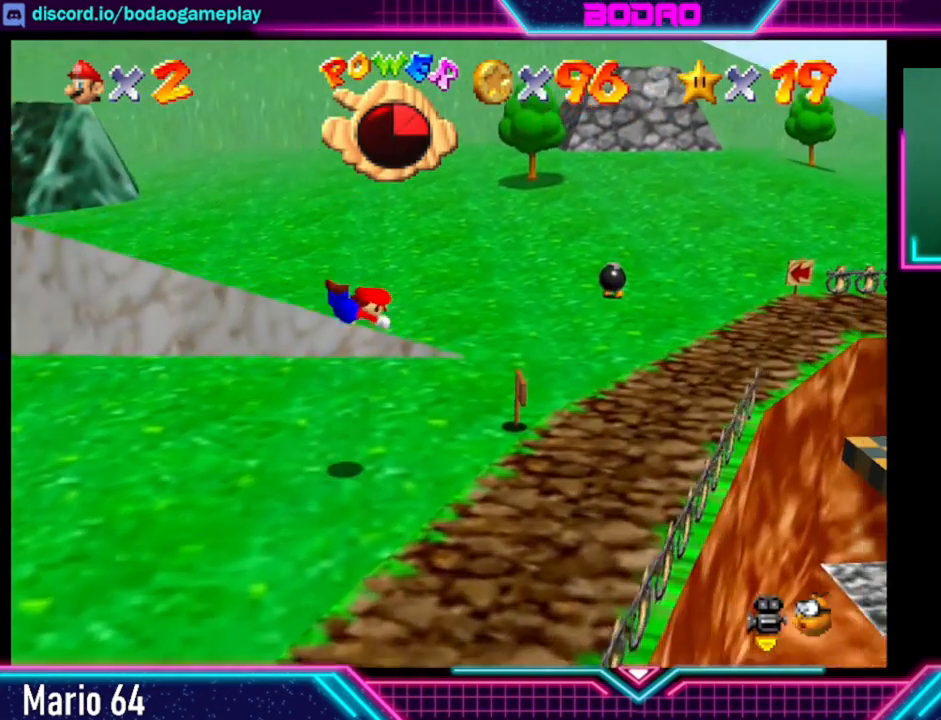
{"buttons": ["A"], "left_stick": "up-right", "events": [[400, "A", "down"]]}
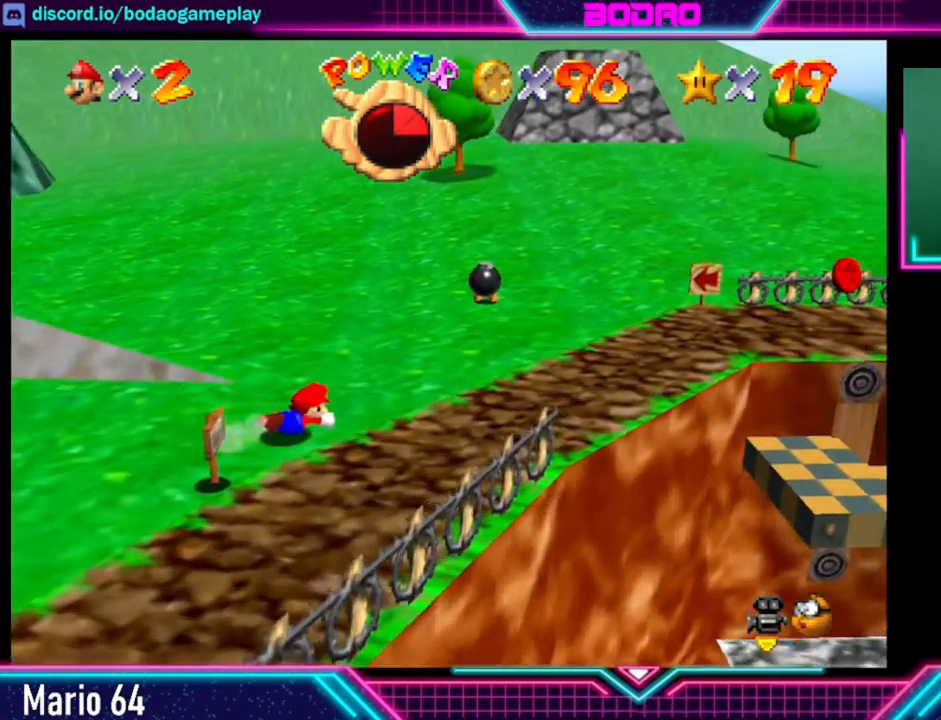
{"buttons": [], "left_stick": "right", "events": [[160, "A", "up"], [440, "left_stick", "right"]]}
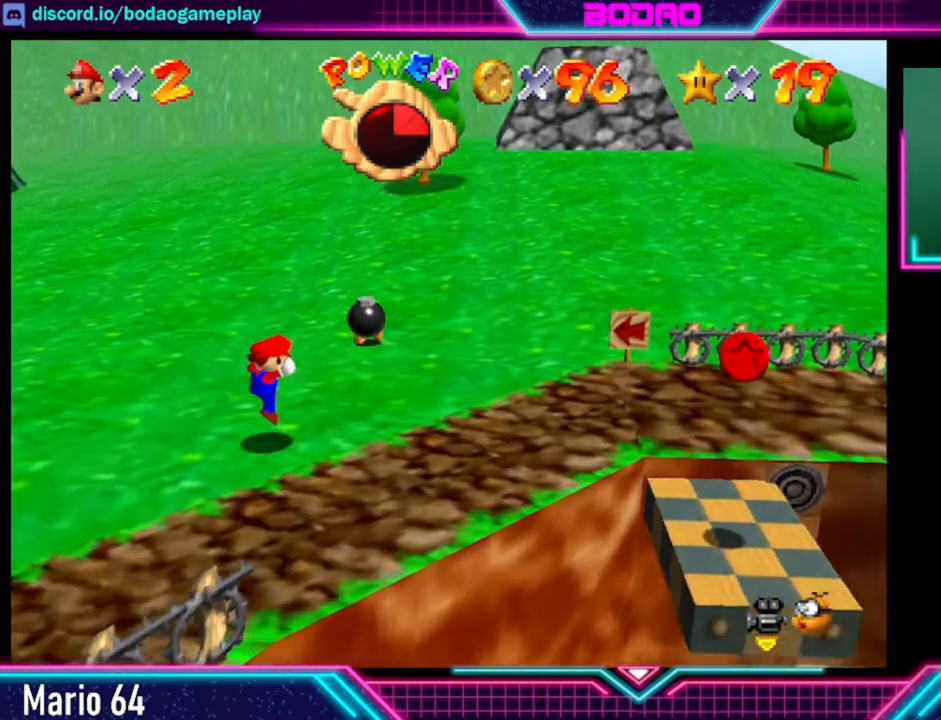
{"buttons": [], "left_stick": "right", "events": [[200, "left_stick", "down-right"], [480, "left_stick", "right"]]}